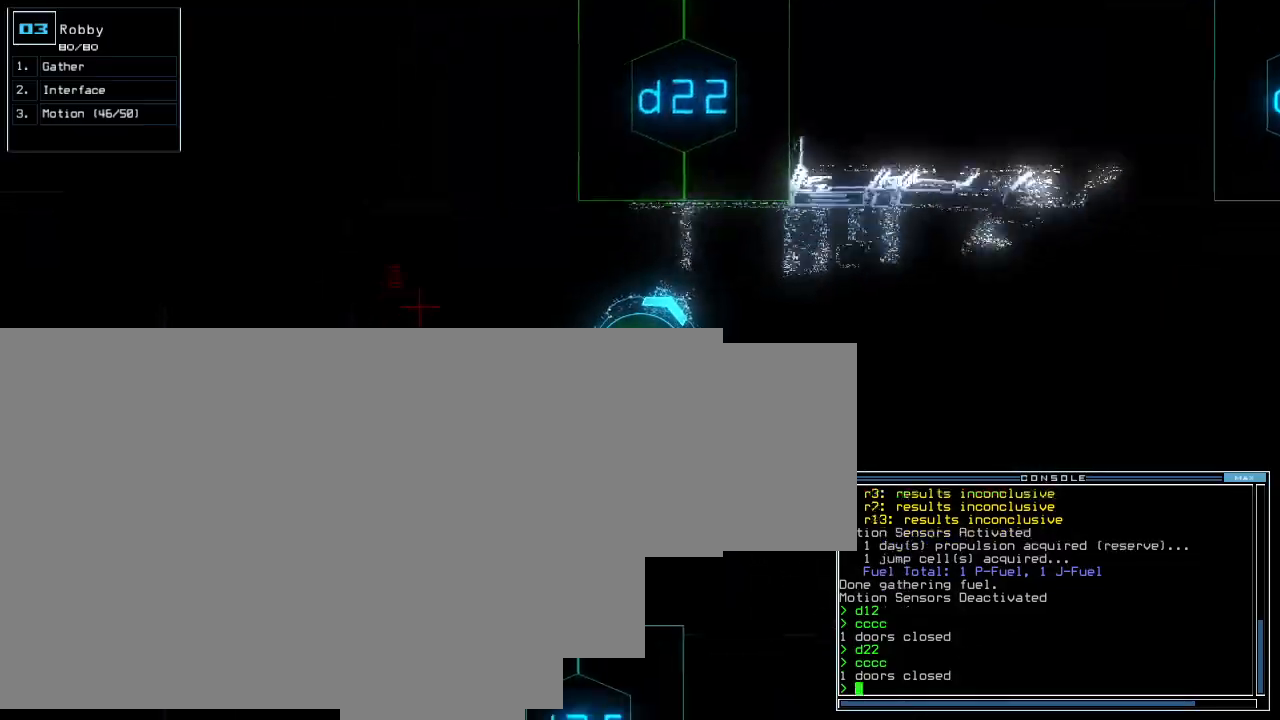
Gameplay with keyboard; each line is a JSON object with the keys held at the frame after it. "events" lists presses ("down") and releases ("up") of "0", "1", "2", "3", "4", "5", "6", "7", "8", "9", "backspace", "equals", "escape", "f9", "minus" and "tilde" between this image and that frame as [ms after this image, input, new state], when the widget could be followed in between. No other keys are recorded. Mouse input is not recorded.
{"keys": [], "events": [[400, "1", "down"], [460, "1", "up"]]}
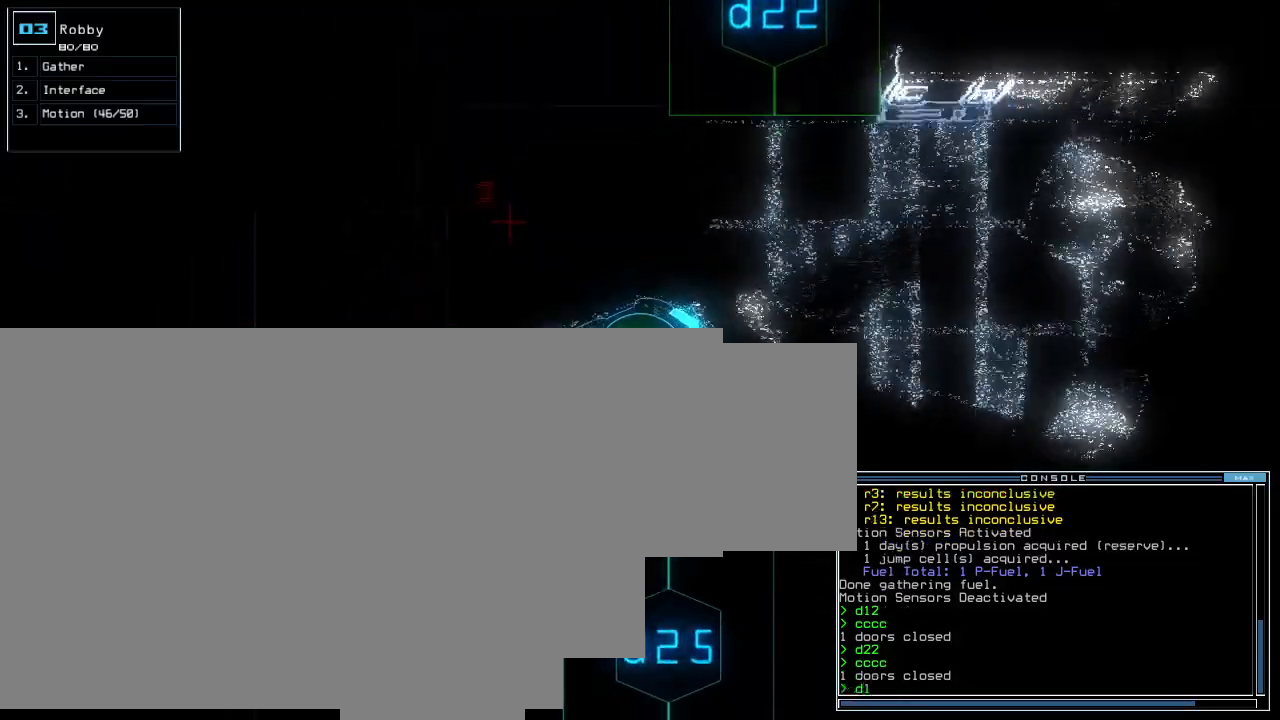
{"keys": [], "events": [[40, "2", "down"], [120, "2", "up"]]}
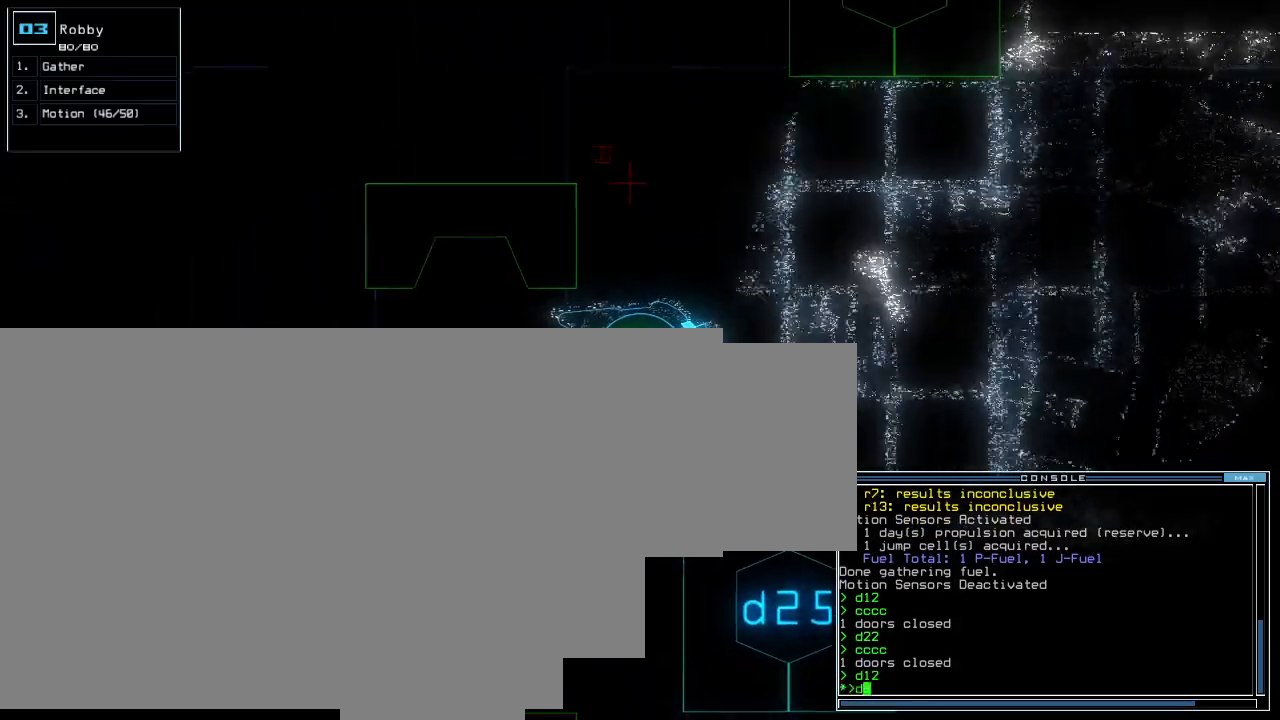
{"keys": [], "events": [[420, "2", "down"], [460, "2", "up"]]}
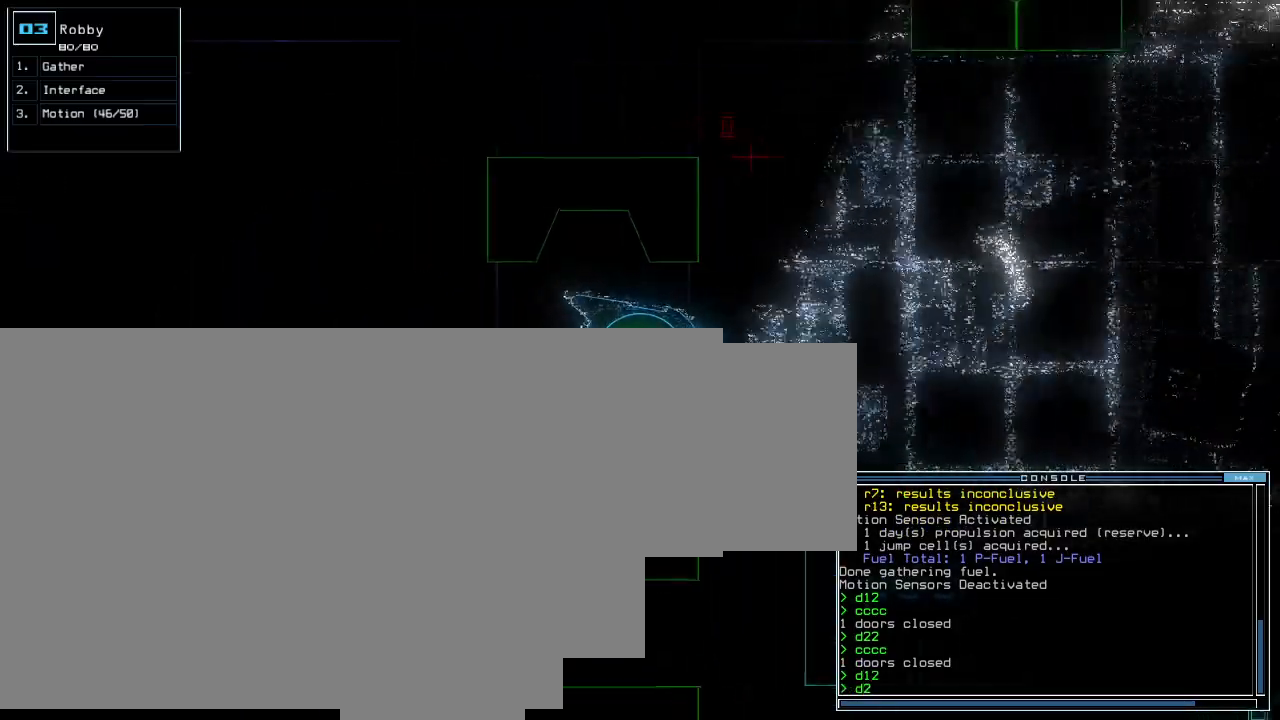
{"keys": [], "events": [[40, "2", "down"], [100, "2", "up"]]}
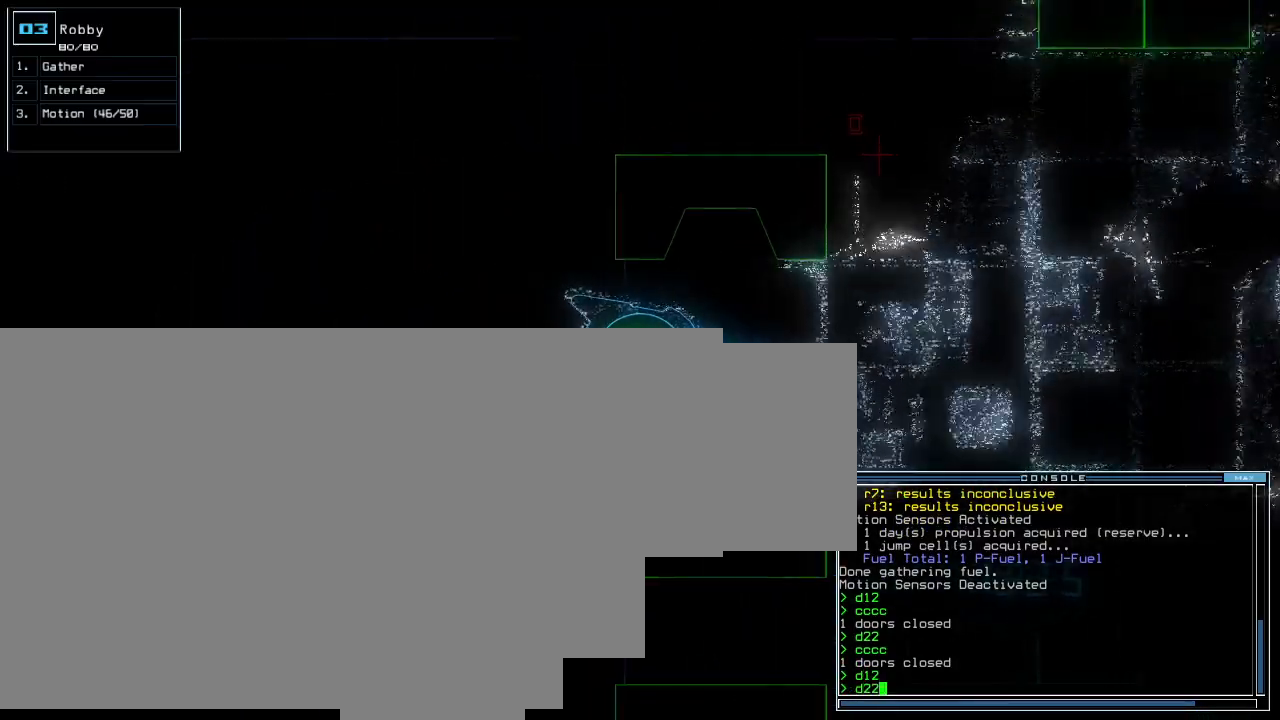
{"keys": [], "events": []}
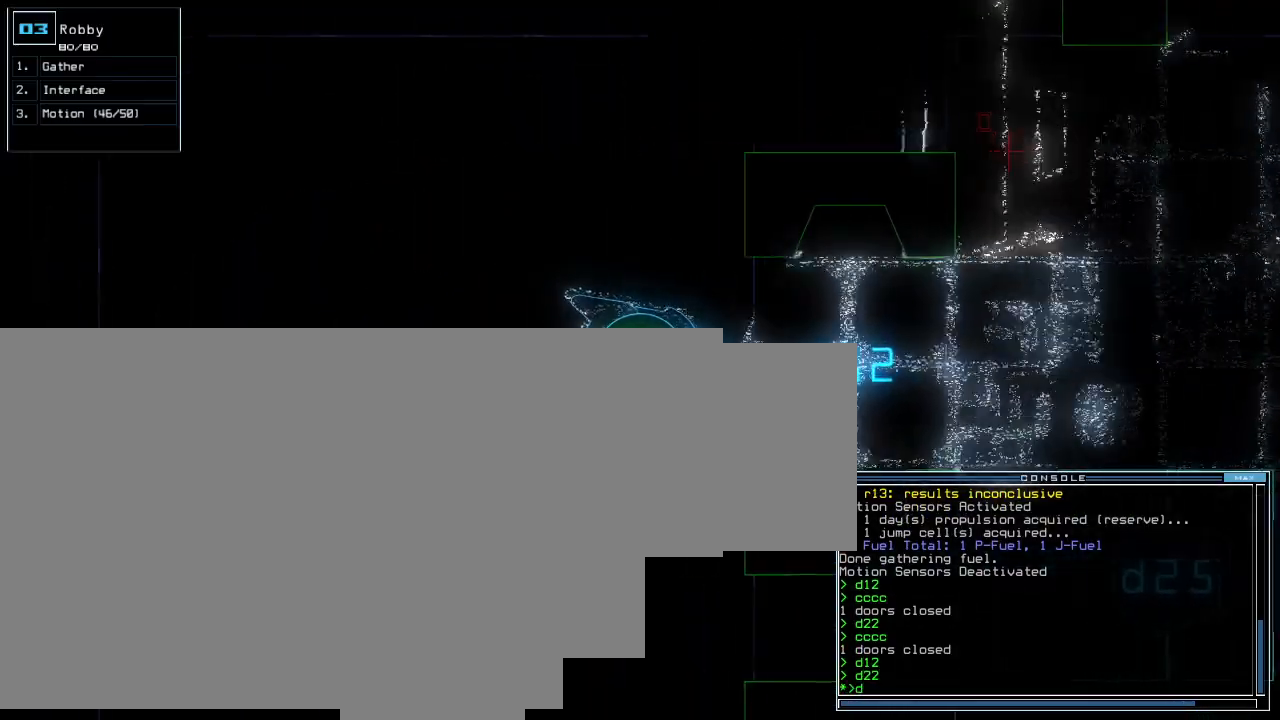
{"keys": [], "events": [[120, "1", "down"], [160, "1", "up"], [240, "2", "down"], [320, "2", "up"]]}
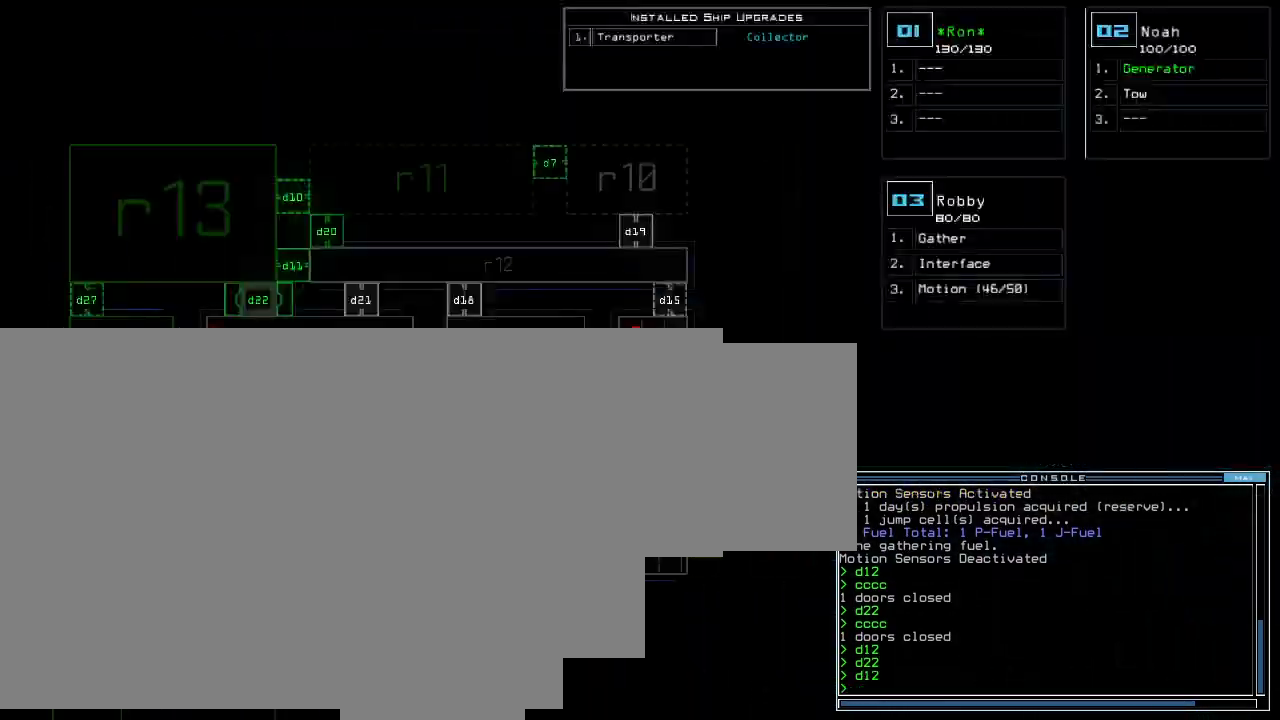
{"keys": [], "events": []}
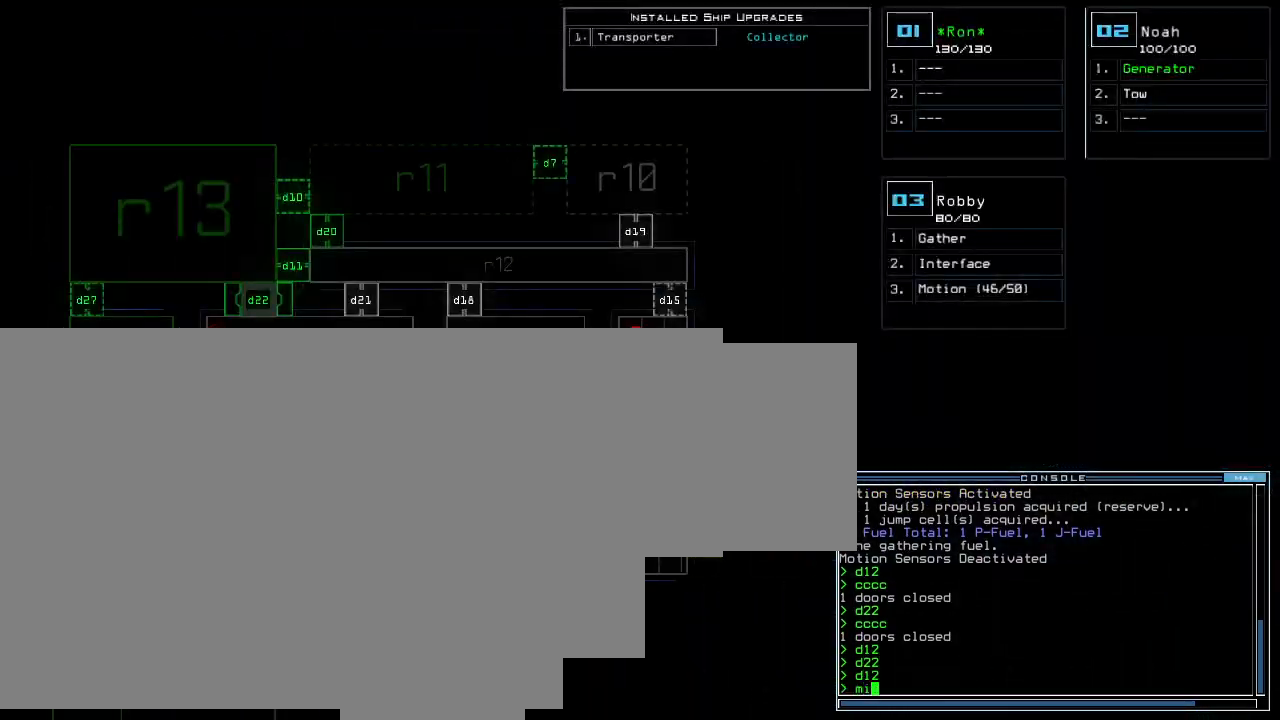
{"keys": [], "events": []}
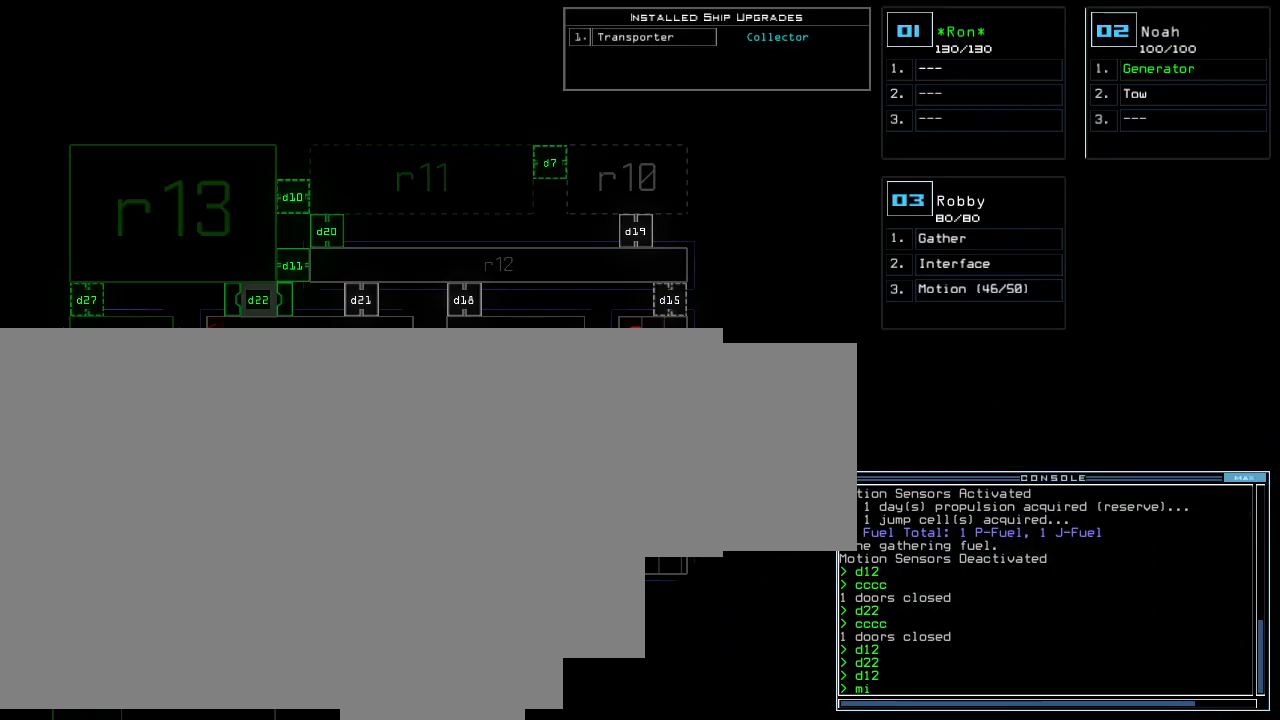
{"keys": [], "events": [[40, "backspace", "down"], [100, "backspace", "up"]]}
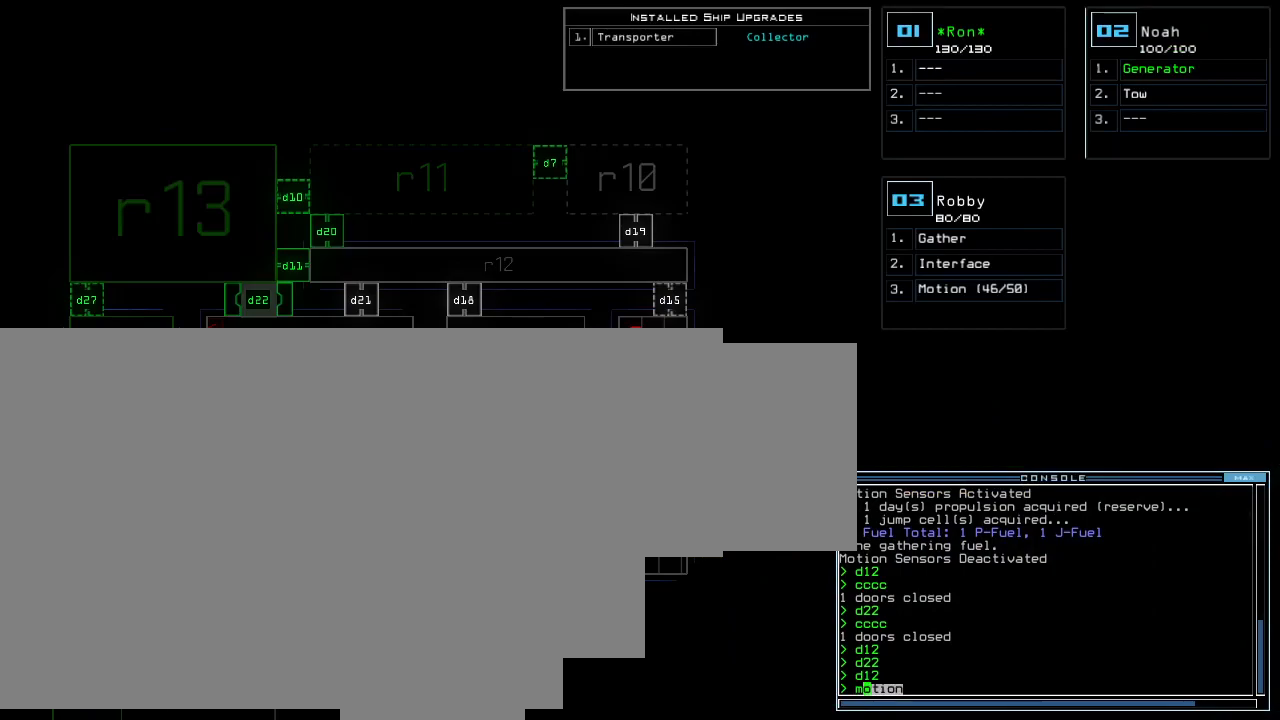
{"keys": [], "events": []}
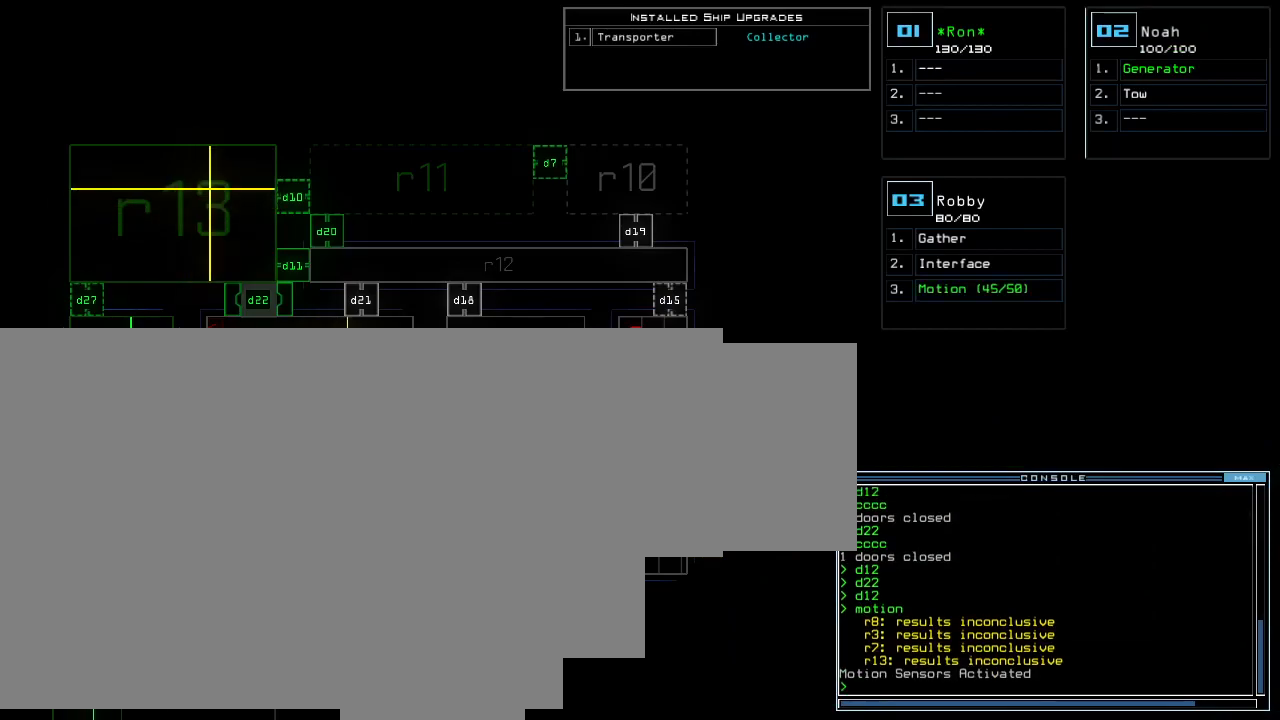
{"keys": [], "events": []}
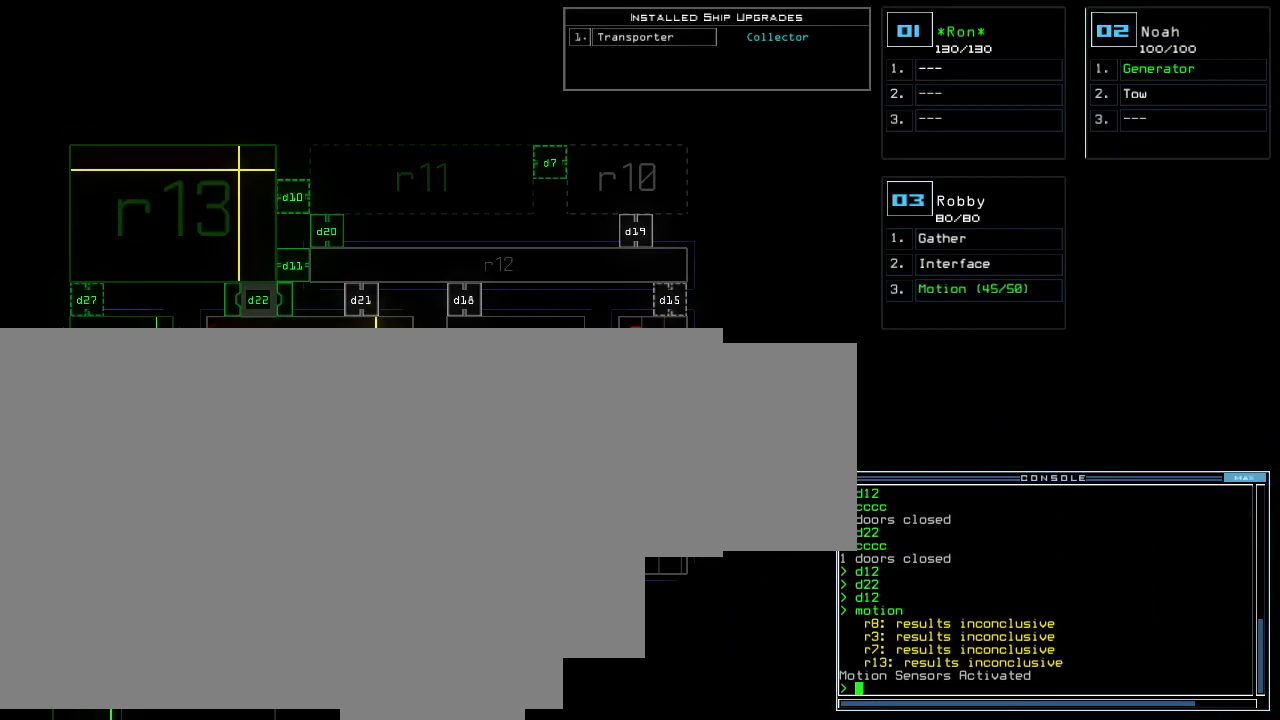
{"keys": ["3"], "events": [[480, "3", "down"]]}
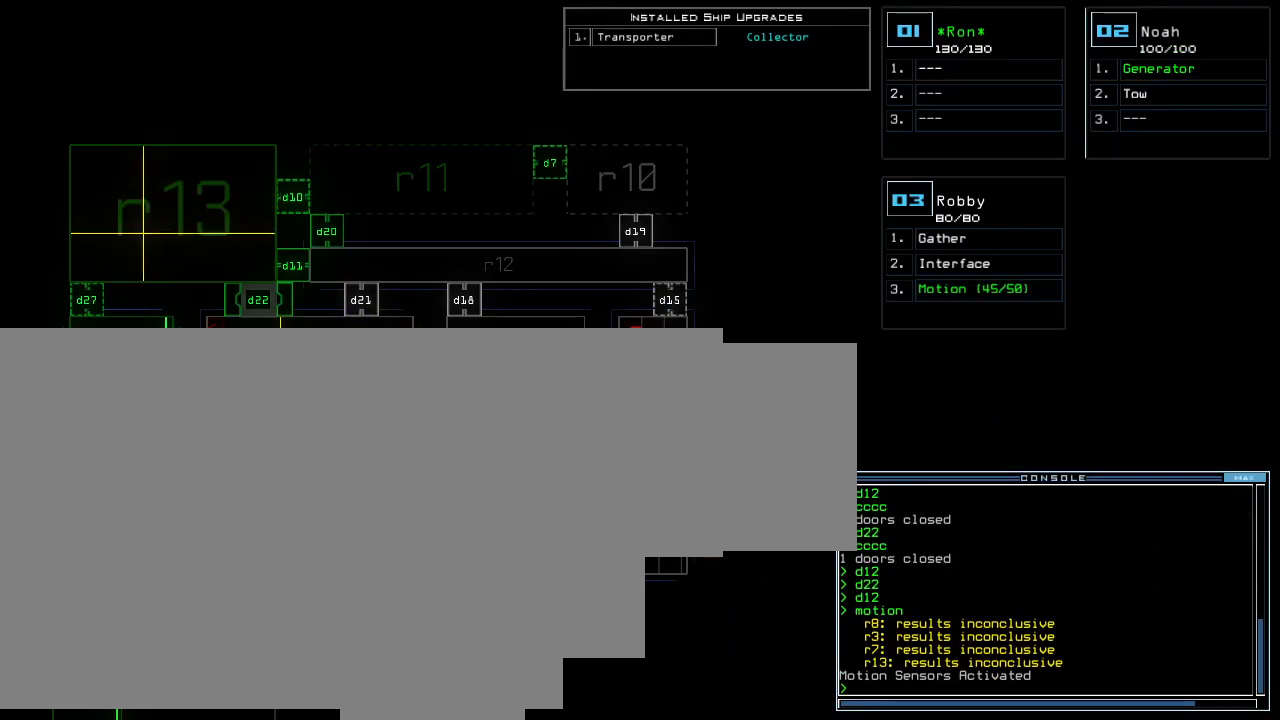
{"keys": [], "events": [[100, "3", "up"]]}
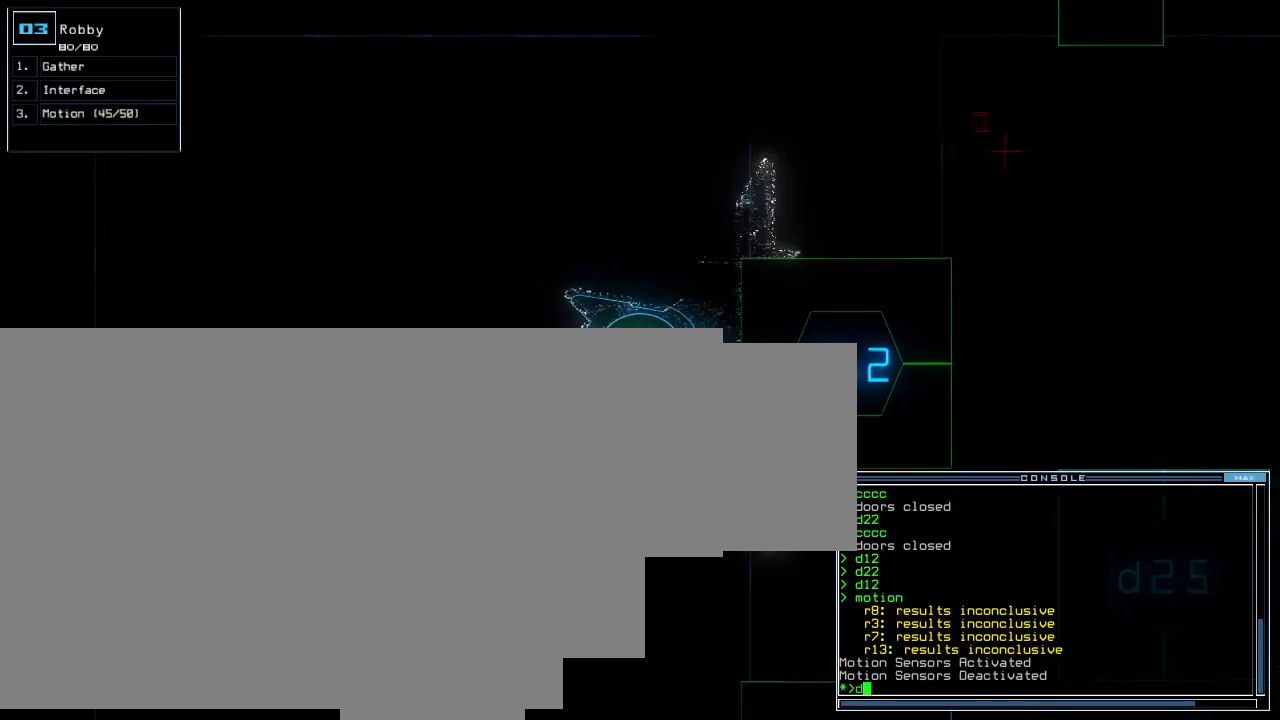
{"keys": [], "events": [[120, "1", "down"], [160, "1", "up"], [220, "2", "down"], [320, "2", "up"]]}